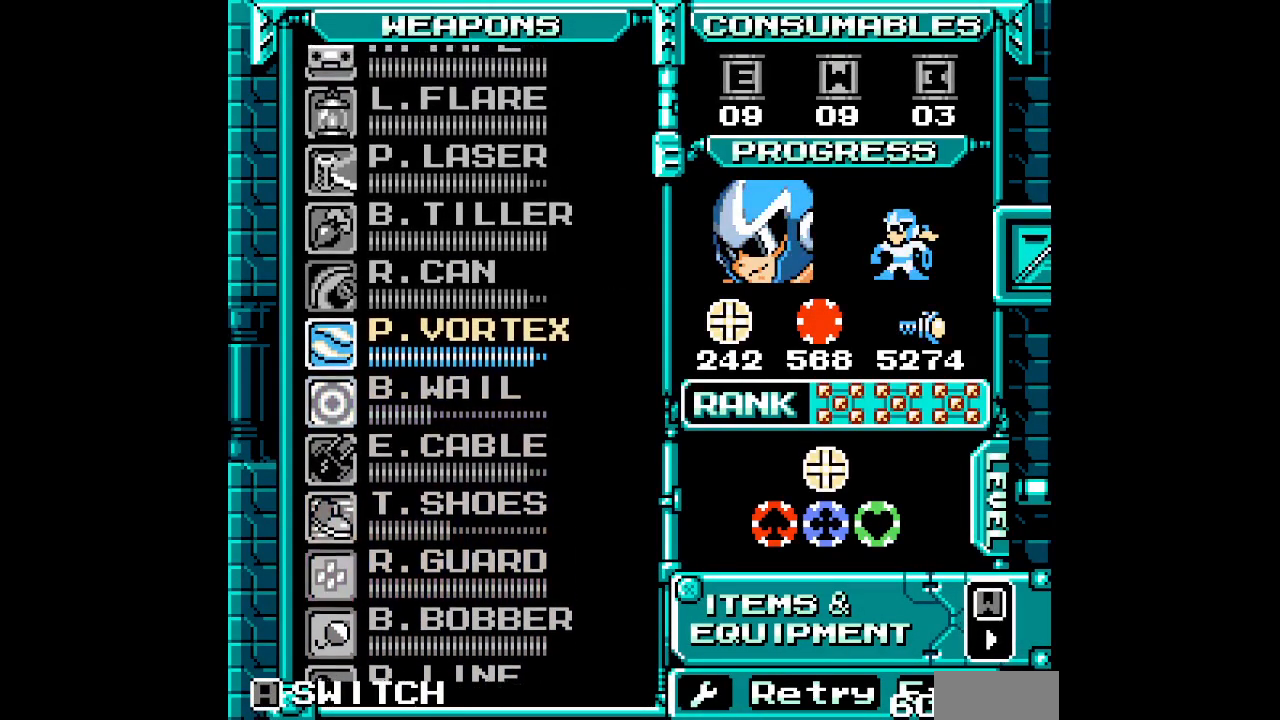
Gameplay with a controller (Xbox layout); each line is a JSON object with the inputs held at the frame after it (dt_ms = milliseconds from this image to that frame). "events" lists button and stick changes between this image and that frame as [ms after this image, input, new state], when the widget could be followed in between. Not read: DPAD_RIGHT DPAD_UP HOME L2 R2 R3 SELECT START left_stick right_stick.
{"dt_ms": 500, "buttons": ["DPAD_DOWN"], "events": [[467, "DPAD_DOWN", "down"]]}
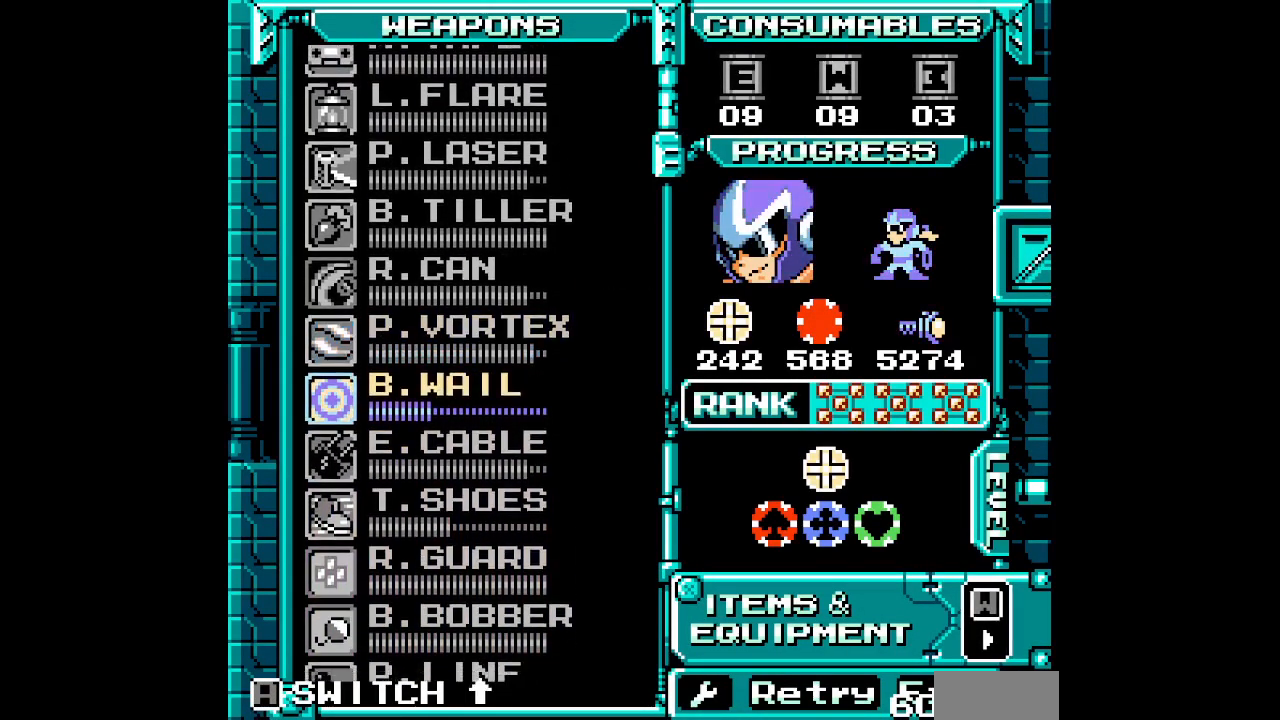
{"dt_ms": 500, "buttons": []}
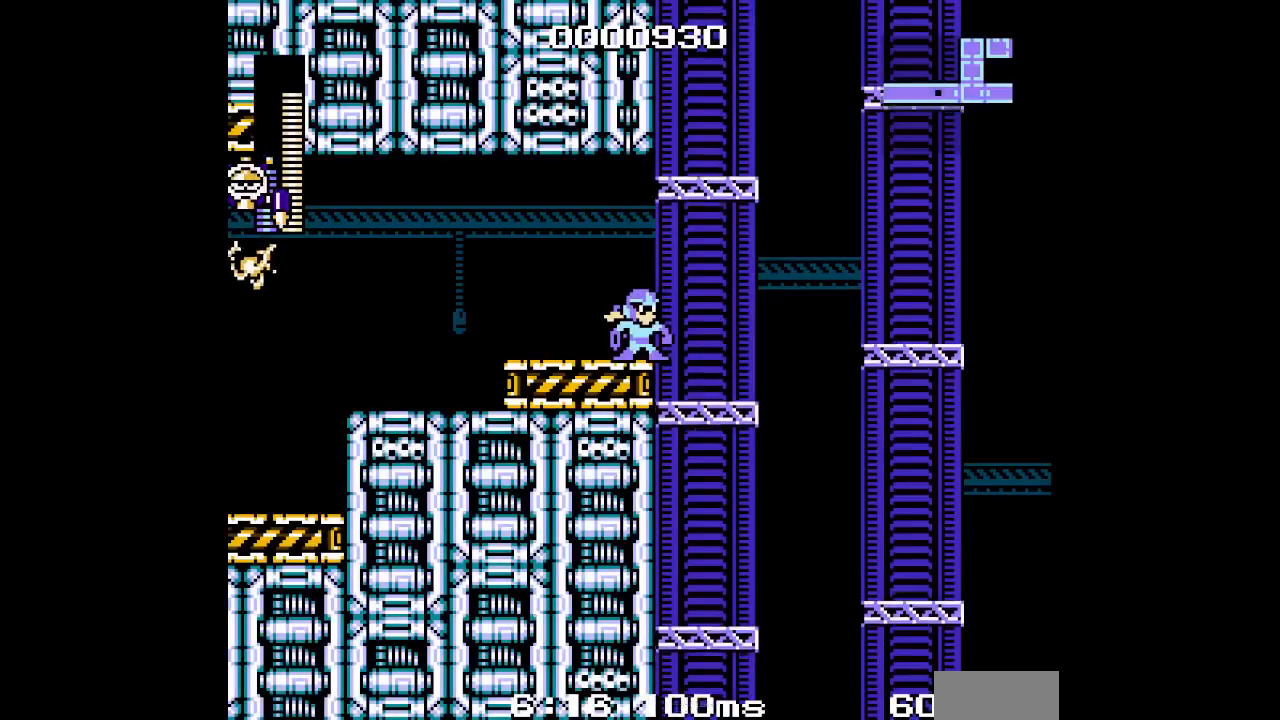
{"dt_ms": 500, "buttons": [], "events": []}
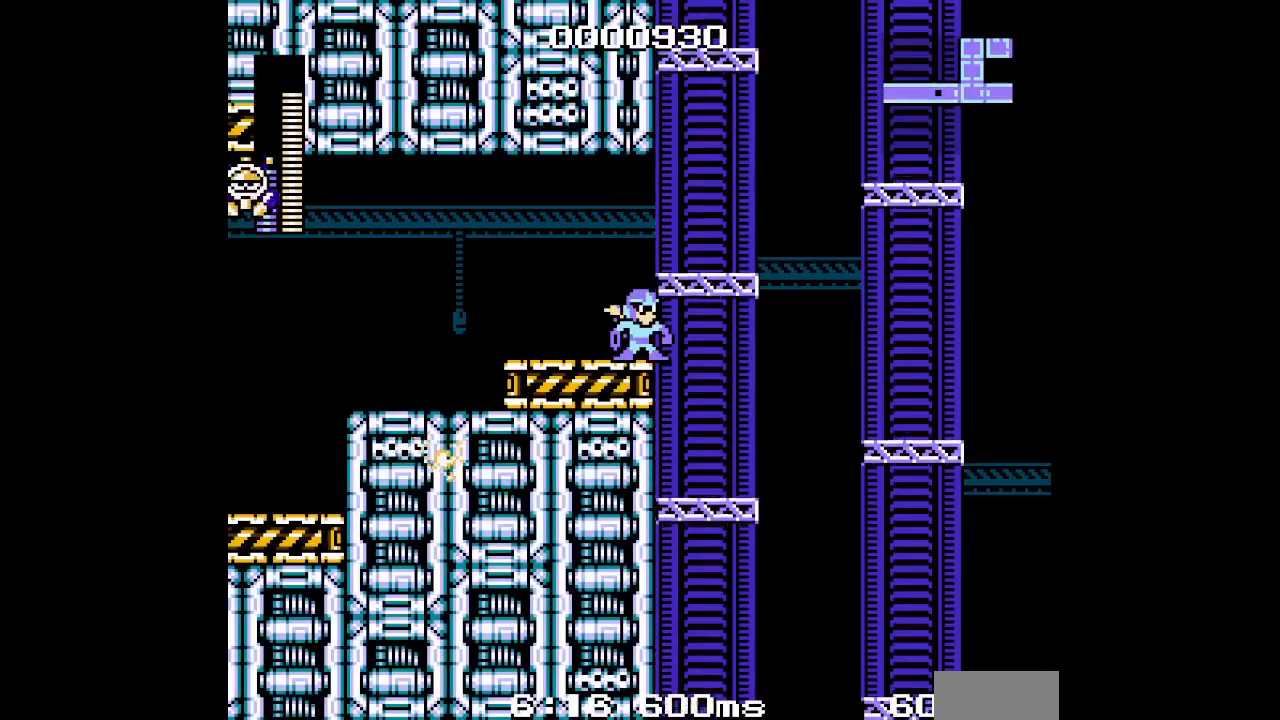
{"dt_ms": 500, "buttons": [], "events": []}
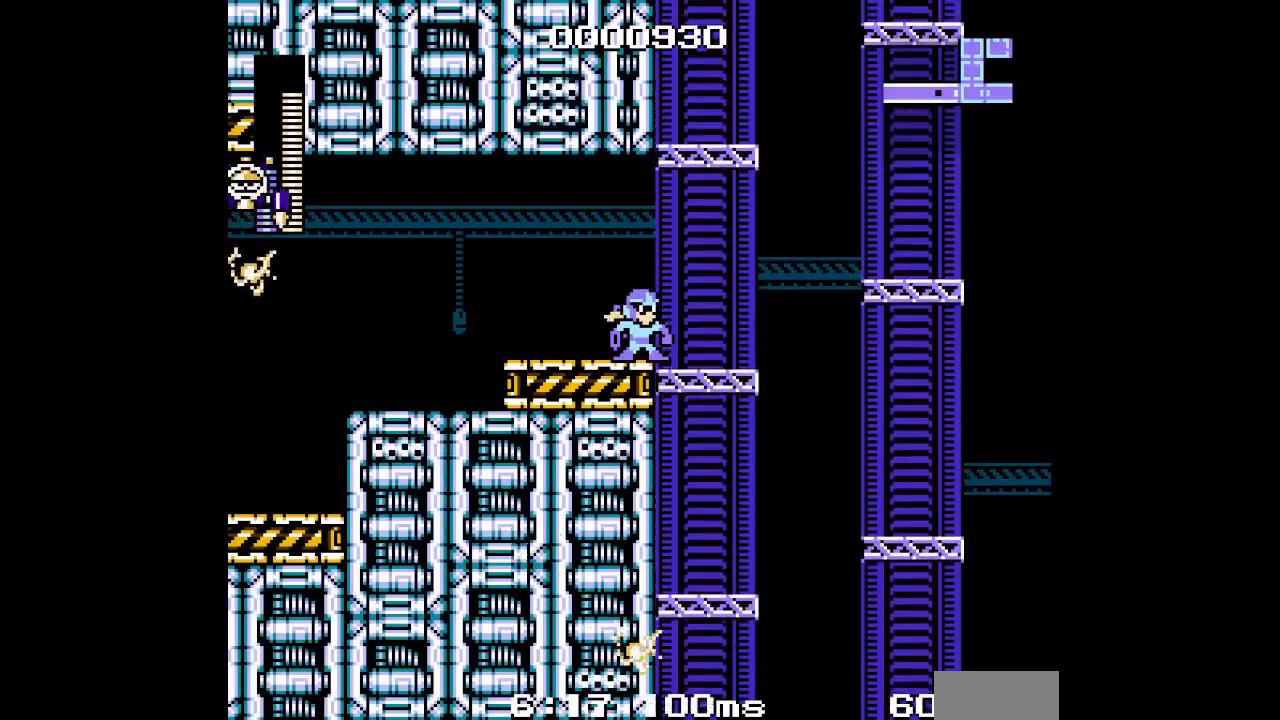
{"dt_ms": 500, "buttons": [], "events": []}
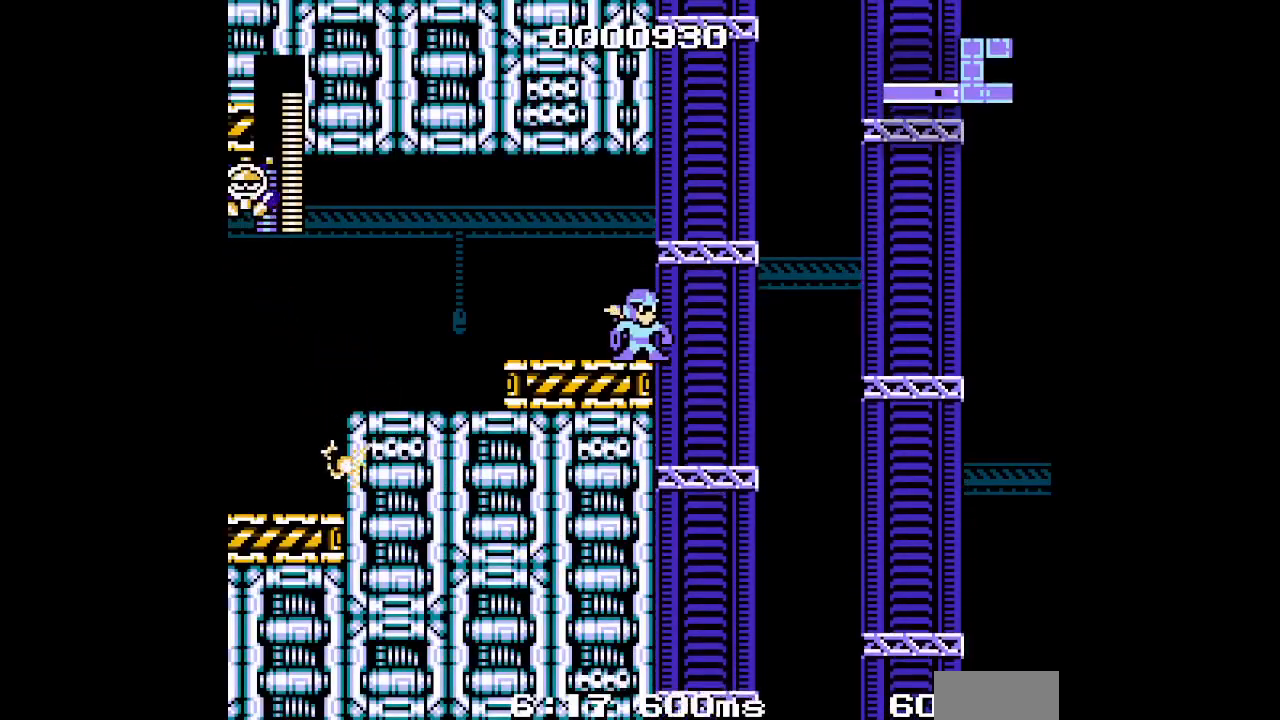
{"dt_ms": 500, "buttons": [], "events": []}
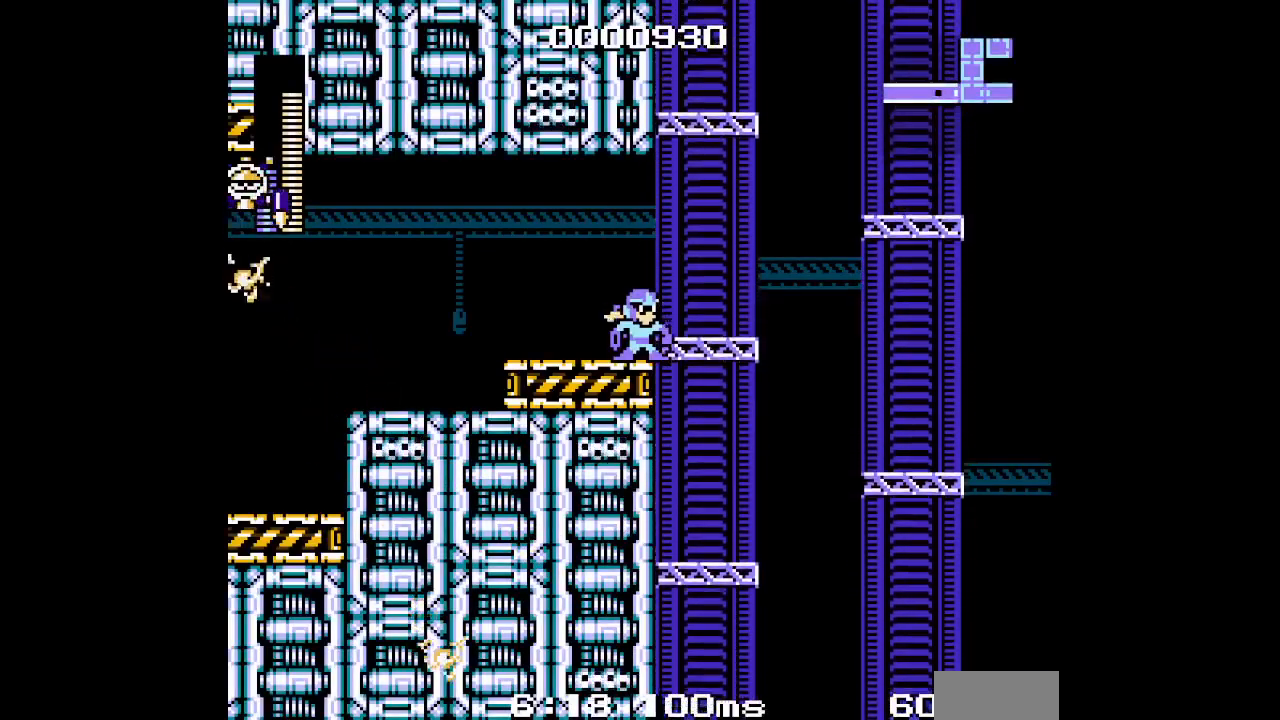
{"dt_ms": 500, "buttons": [], "events": []}
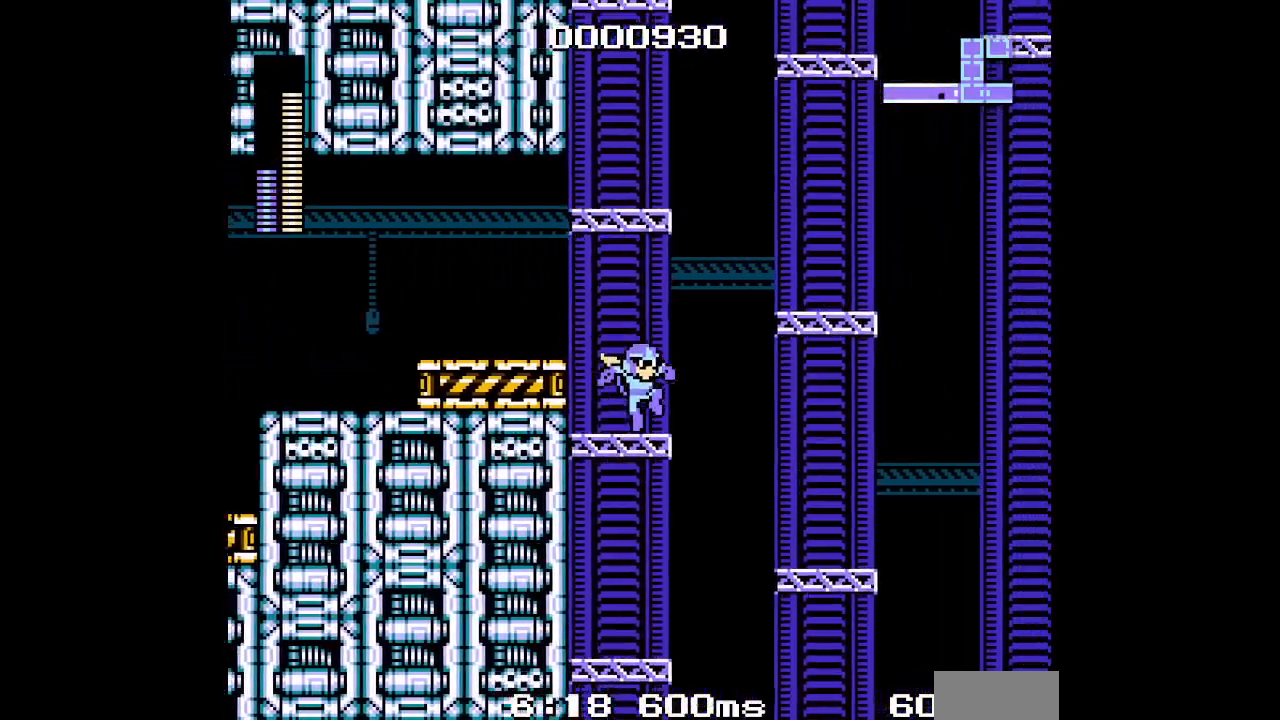
{"dt_ms": 500, "buttons": ["L3"], "events": [[267, "L3", "down"]]}
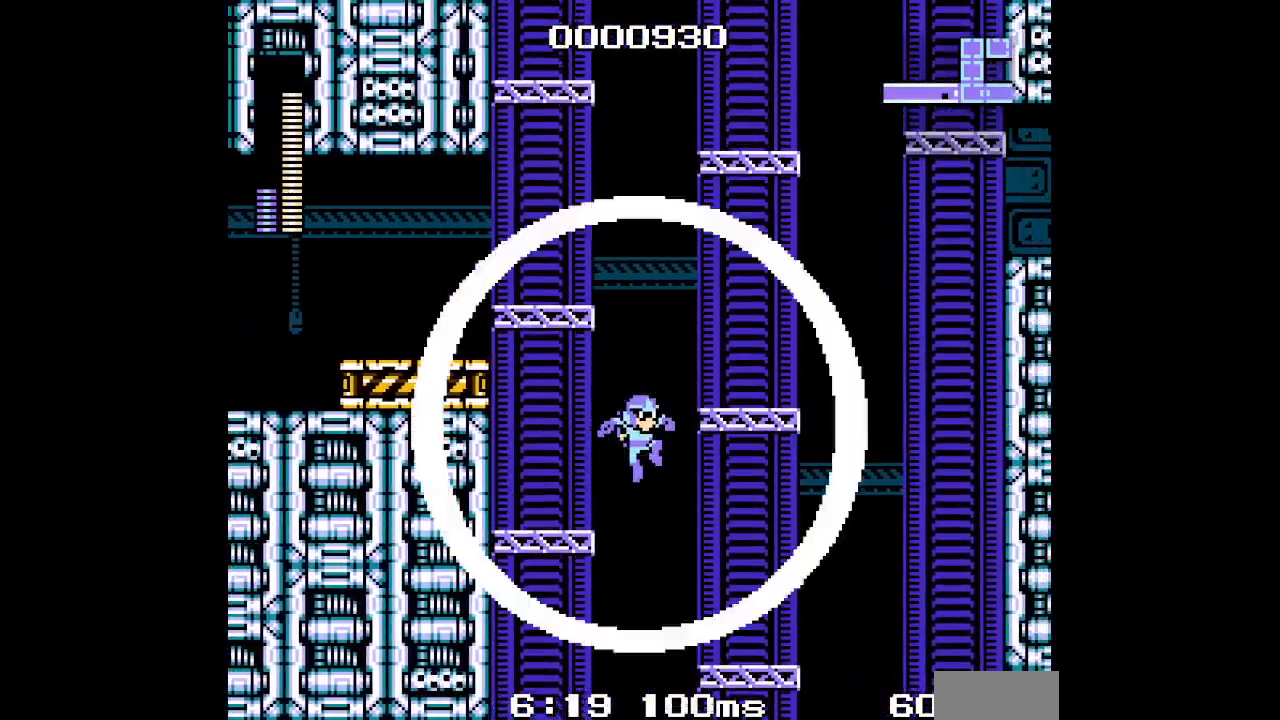
{"dt_ms": 500, "buttons": ["L3"], "events": [[367, "L3", "up"], [450, "L3", "down"]]}
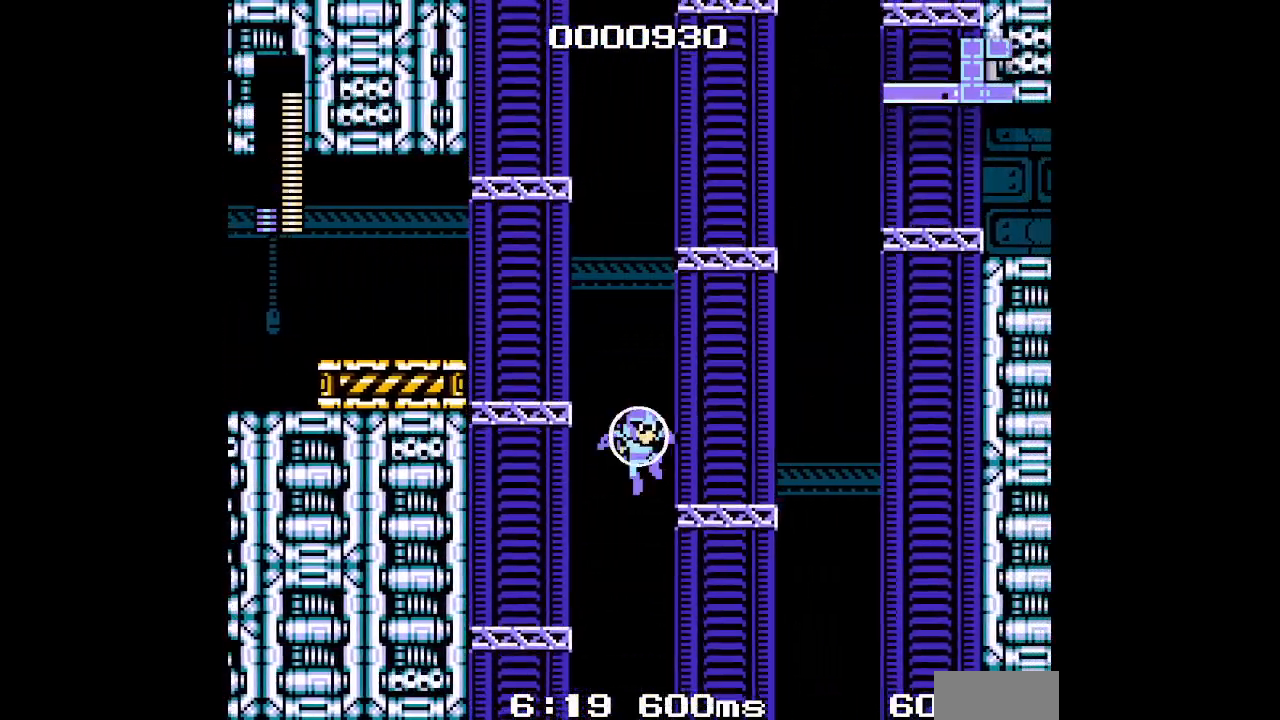
{"dt_ms": 500, "buttons": [], "events": [[283, "L3", "up"], [333, "L3", "down"], [467, "L3", "up"]]}
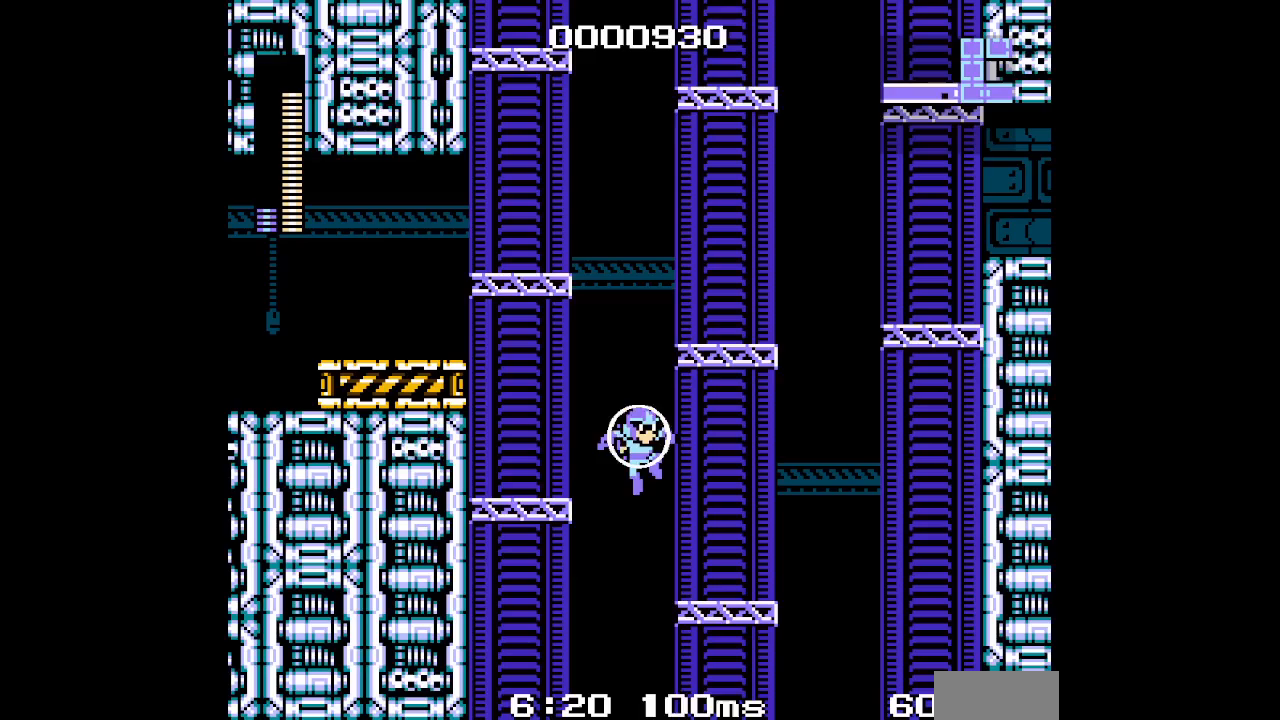
{"dt_ms": 500, "buttons": [], "events": [[33, "L3", "down"], [133, "L3", "up"], [183, "L3", "down"], [300, "L3", "up"], [350, "L3", "down"], [483, "L3", "up"]]}
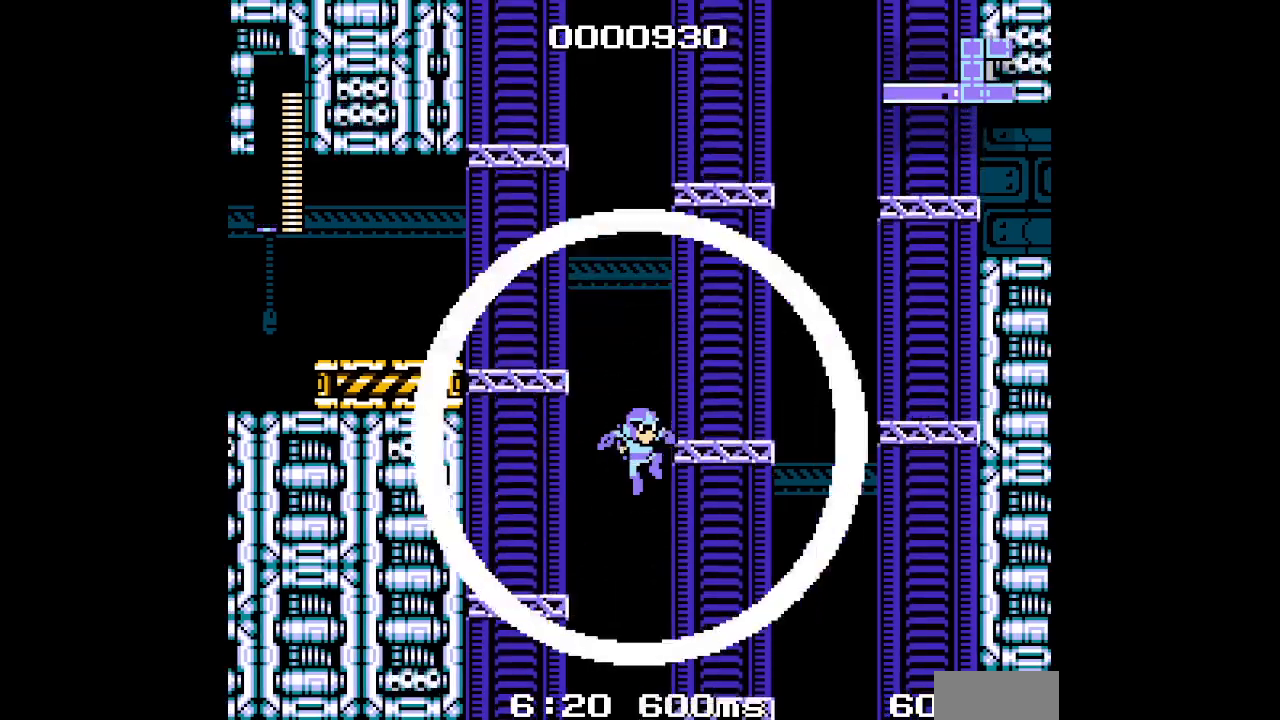
{"dt_ms": 500, "buttons": ["L3"], "events": [[83, "L3", "down"], [217, "L3", "up"], [283, "L3", "down"]]}
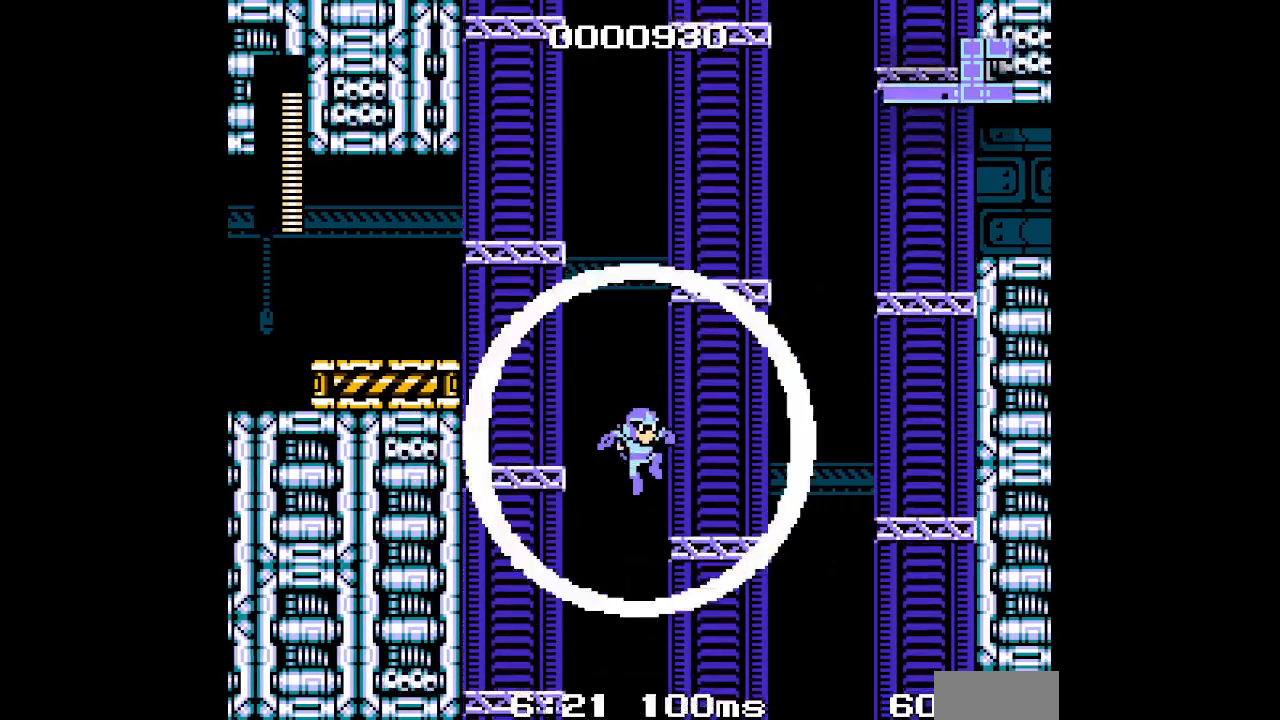
{"dt_ms": 500, "buttons": ["L3"], "events": []}
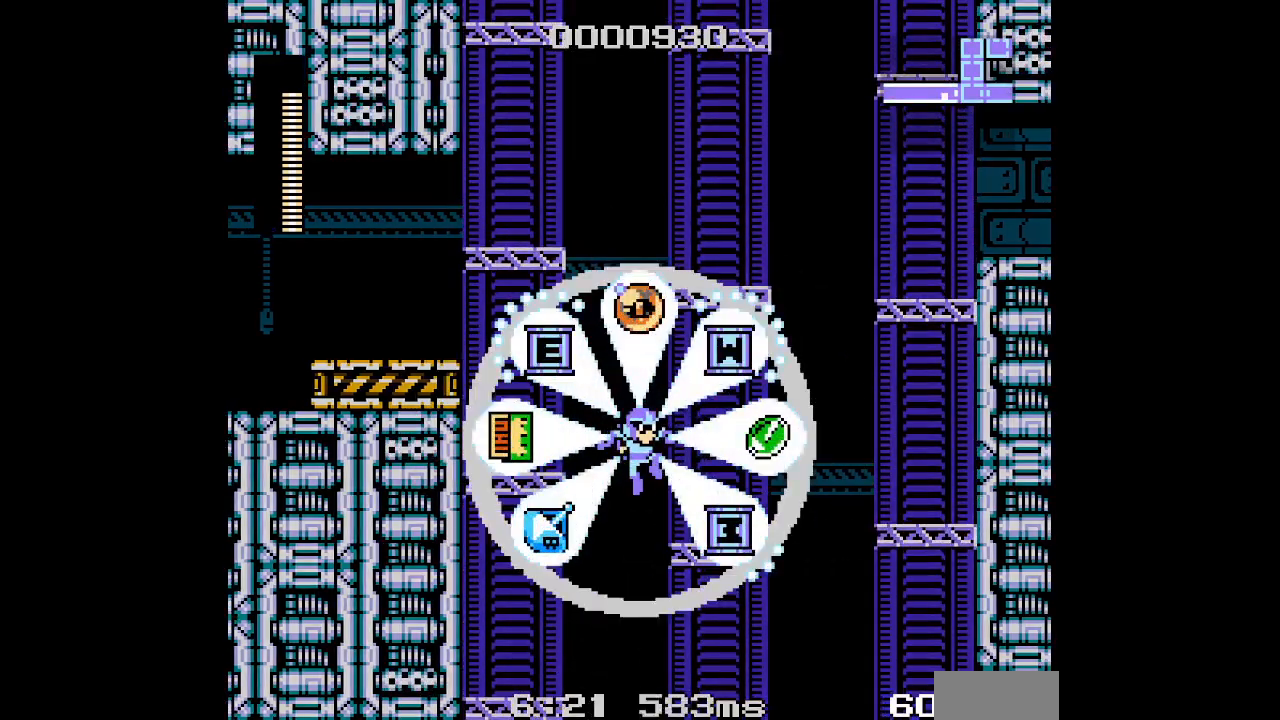
{"dt_ms": 500, "buttons": ["L3"], "events": []}
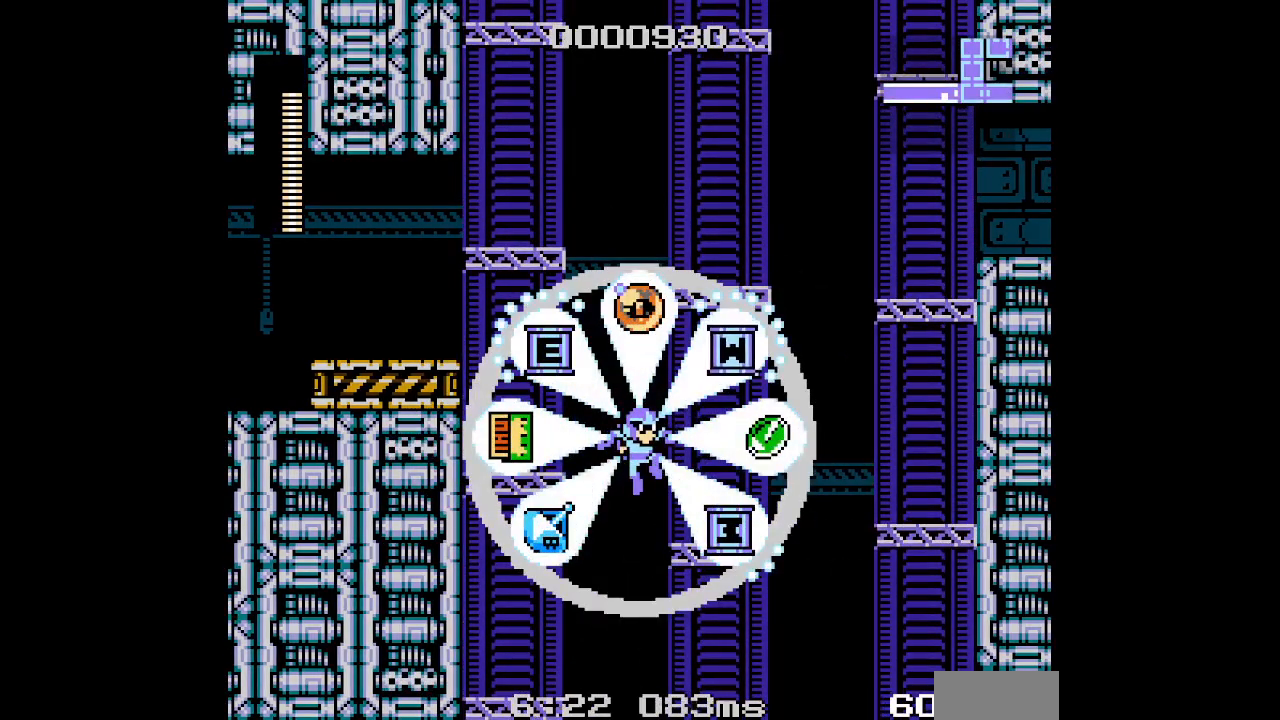
{"dt_ms": 500, "buttons": ["L3"], "events": []}
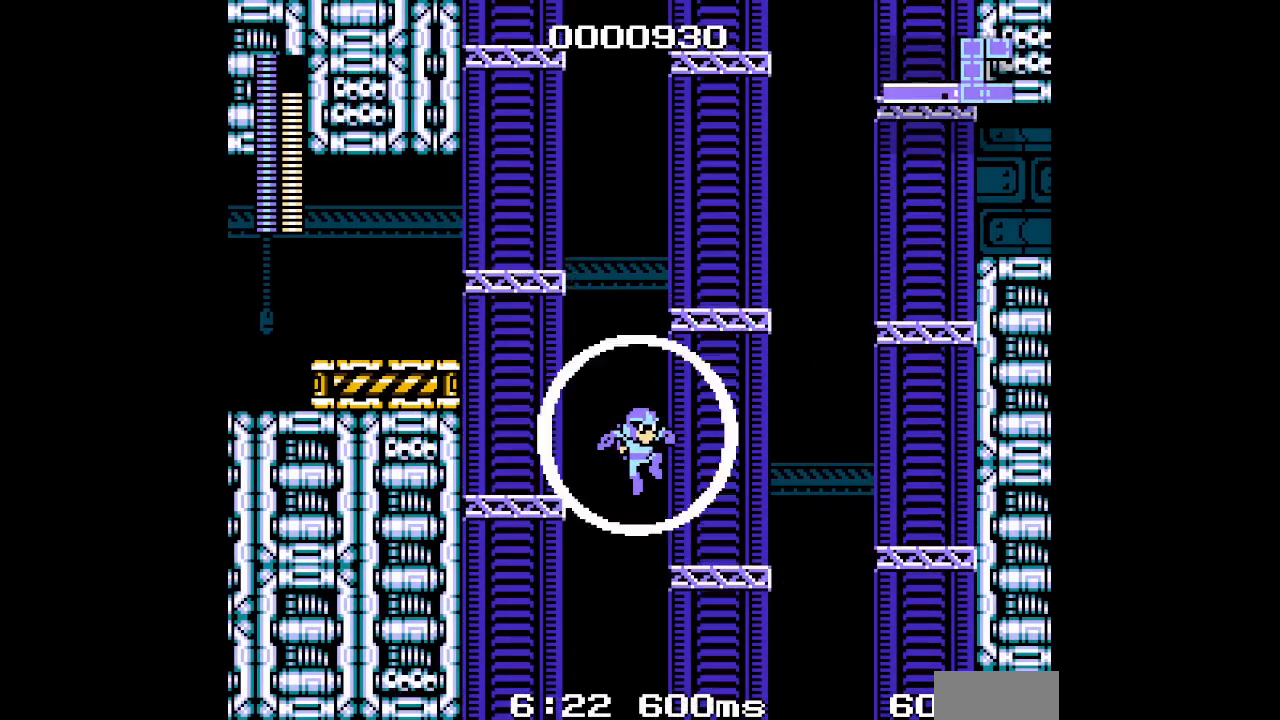
{"dt_ms": 500, "buttons": ["L3"], "events": [[67, "L3", "up"], [133, "L3", "down"], [233, "L3", "up"], [300, "L3", "down"]]}
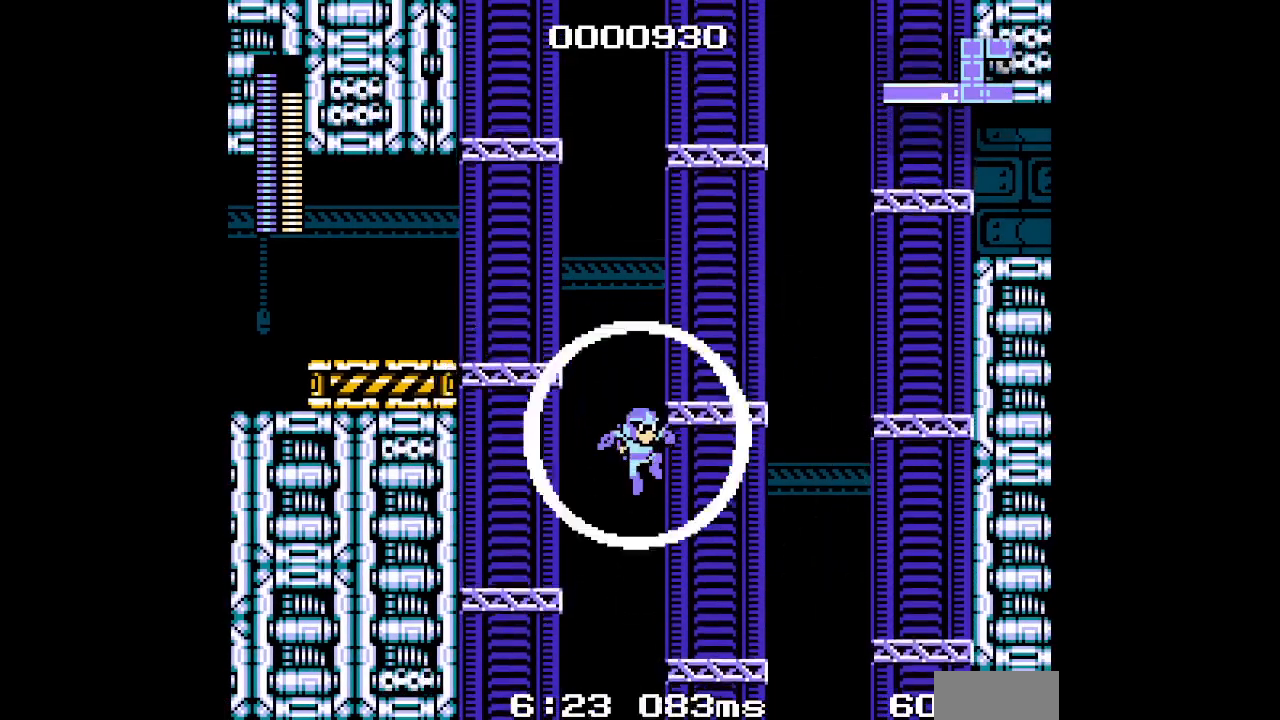
{"dt_ms": 1000, "buttons": ["L3"]}
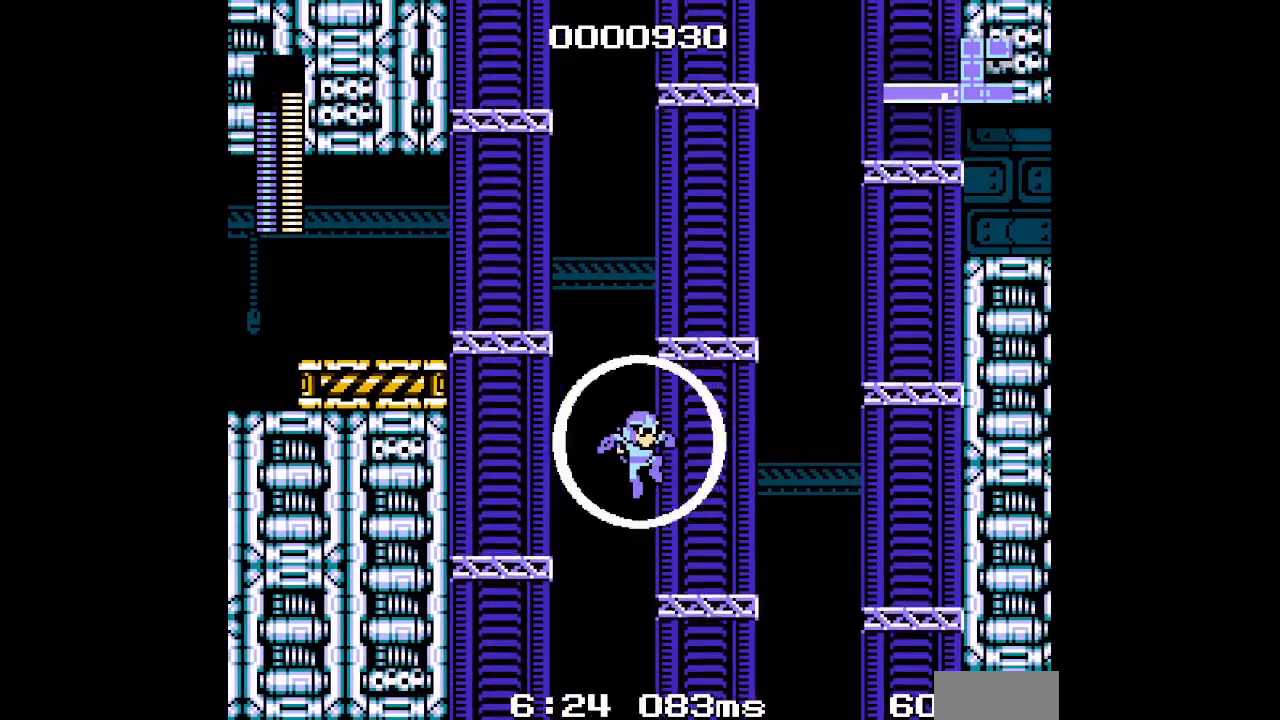
{"dt_ms": 500, "buttons": []}
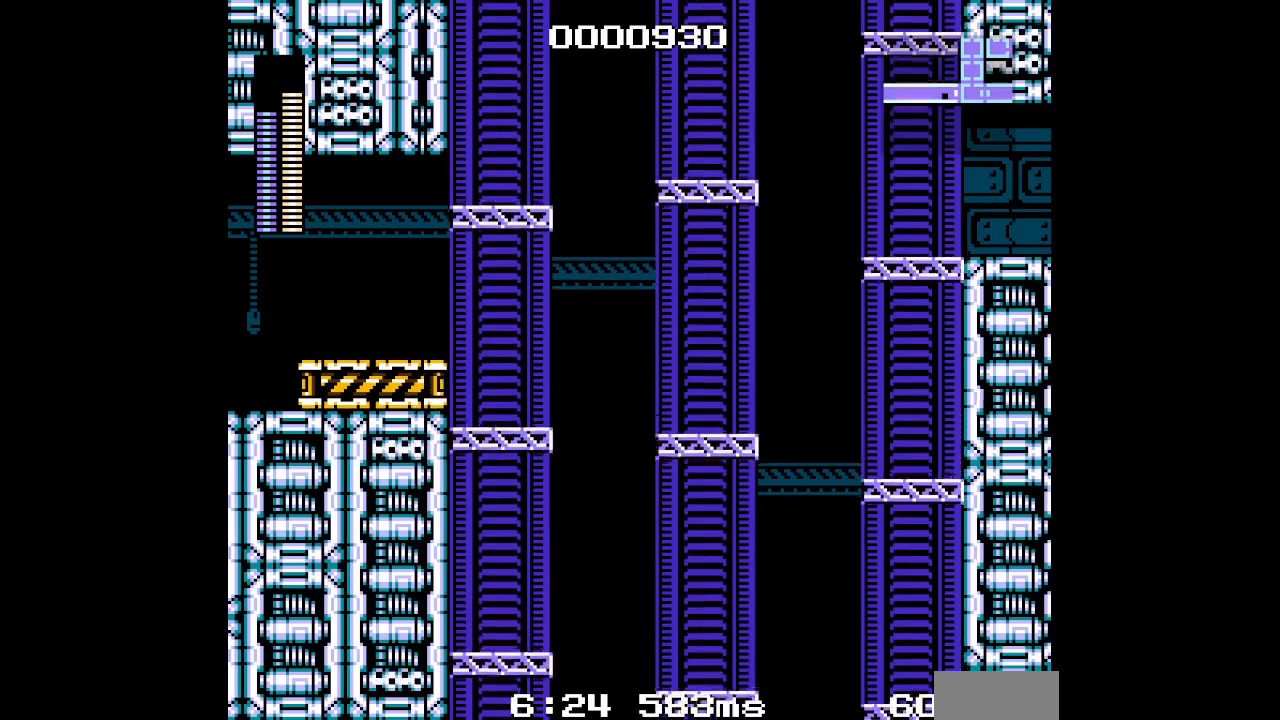
{"dt_ms": 1000, "buttons": ["L3"]}
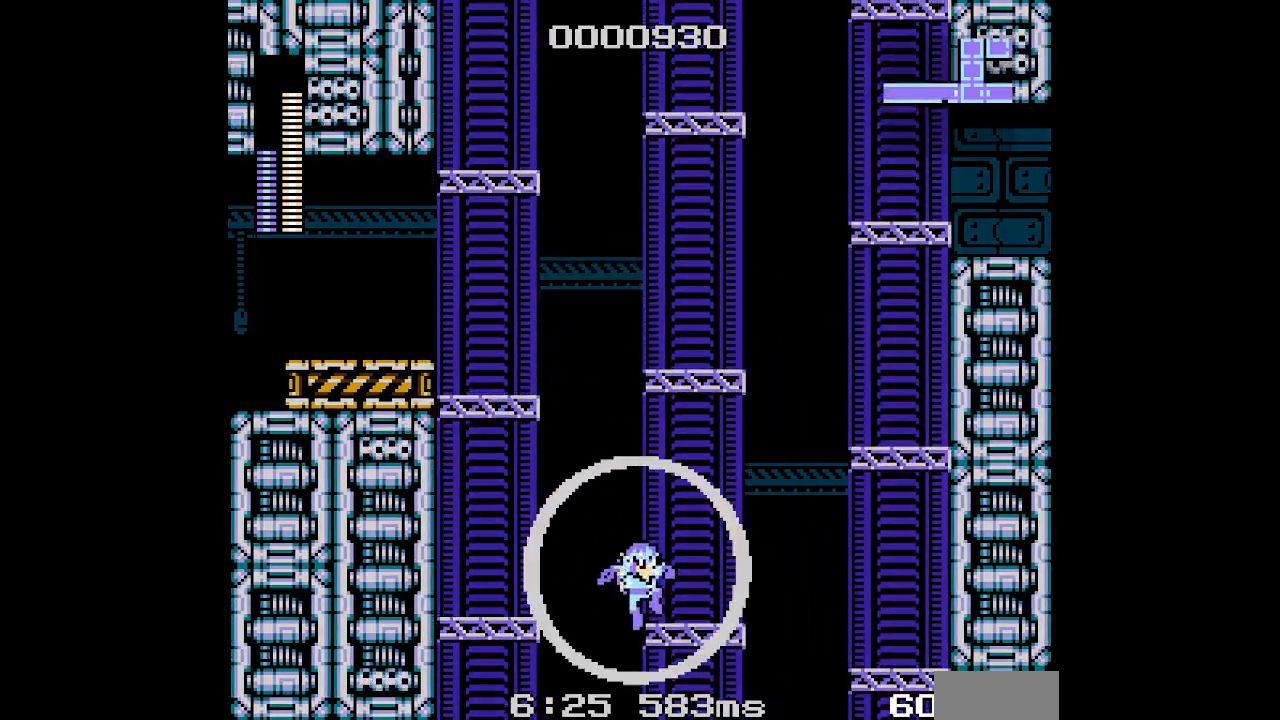
{"dt_ms": 500, "buttons": ["L3"], "events": []}